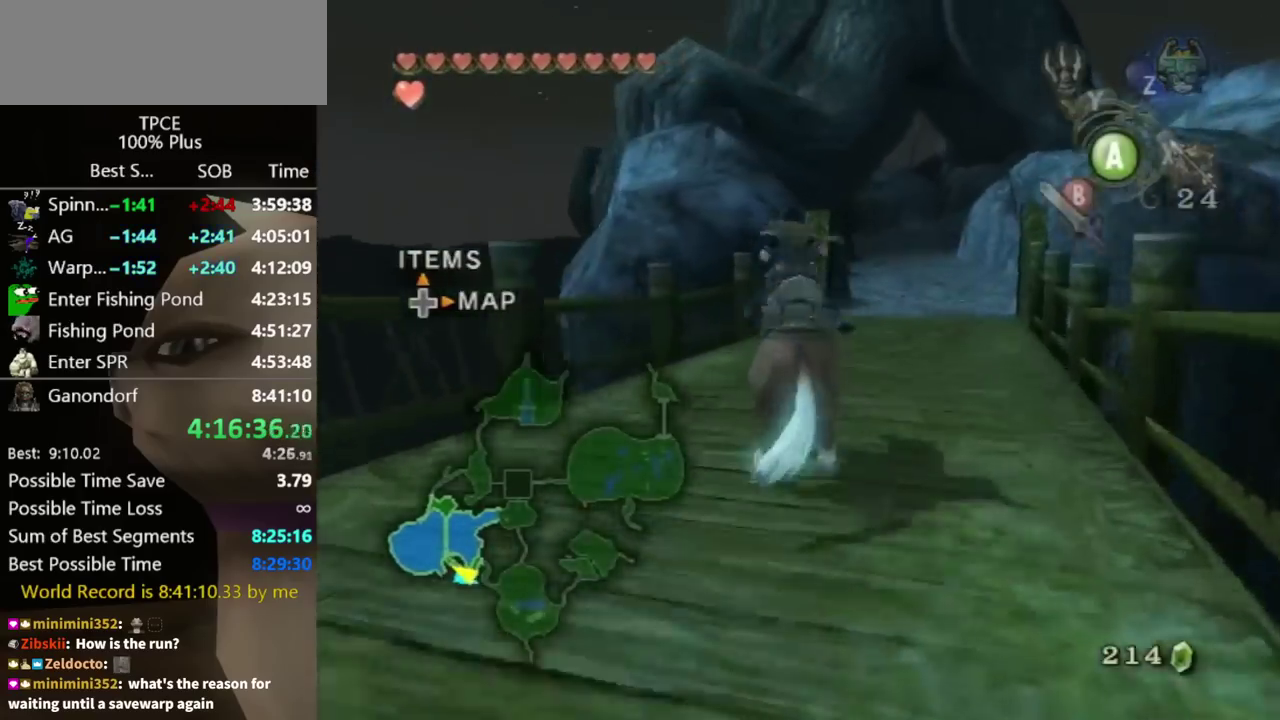
Gameplay with a controller (Nintendo layout); each line is a JSON object with the inputs held at the frame after it. "events" lists button and stick changes between this image and that frame as [ms after this image, input, new state], when the widget could be followed in between. Not read: L3 R3.
{"buttons": [], "left_stick": "up-right", "right_stick": "center", "events": [[33, "left_stick", "up-right"]]}
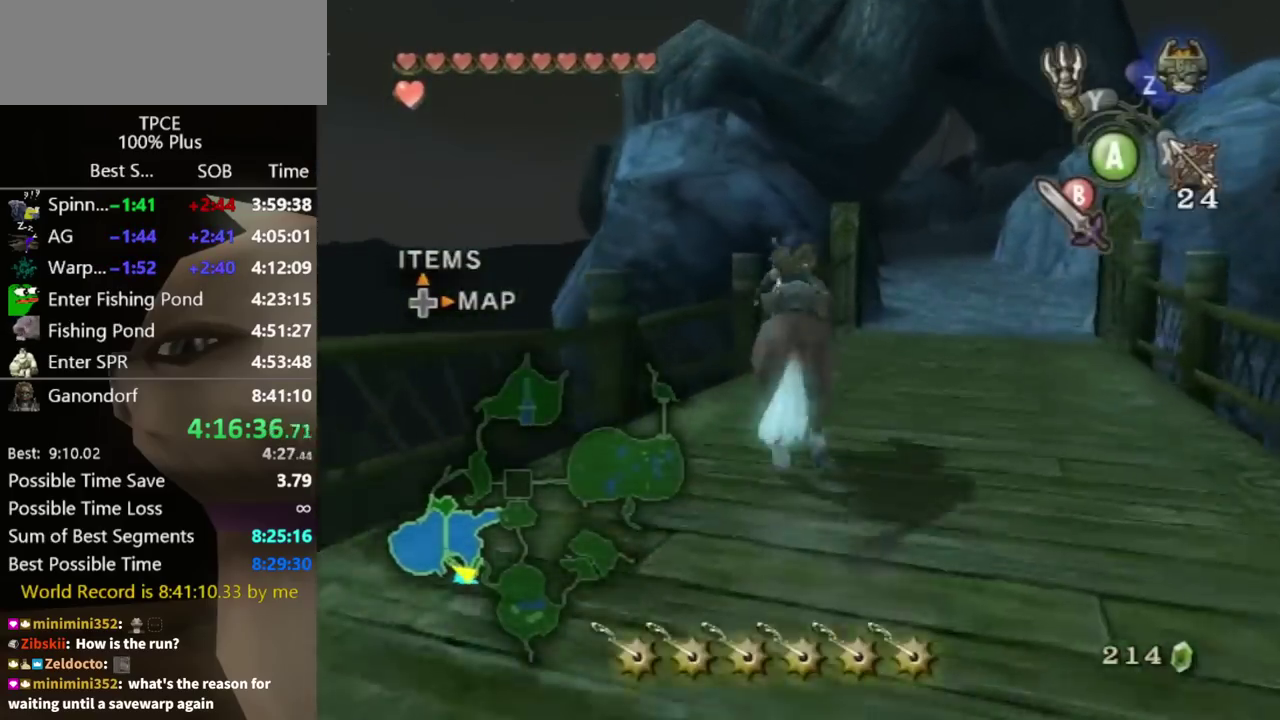
{"buttons": [], "left_stick": "up", "right_stick": "center", "events": [[400, "left_stick", "up"]]}
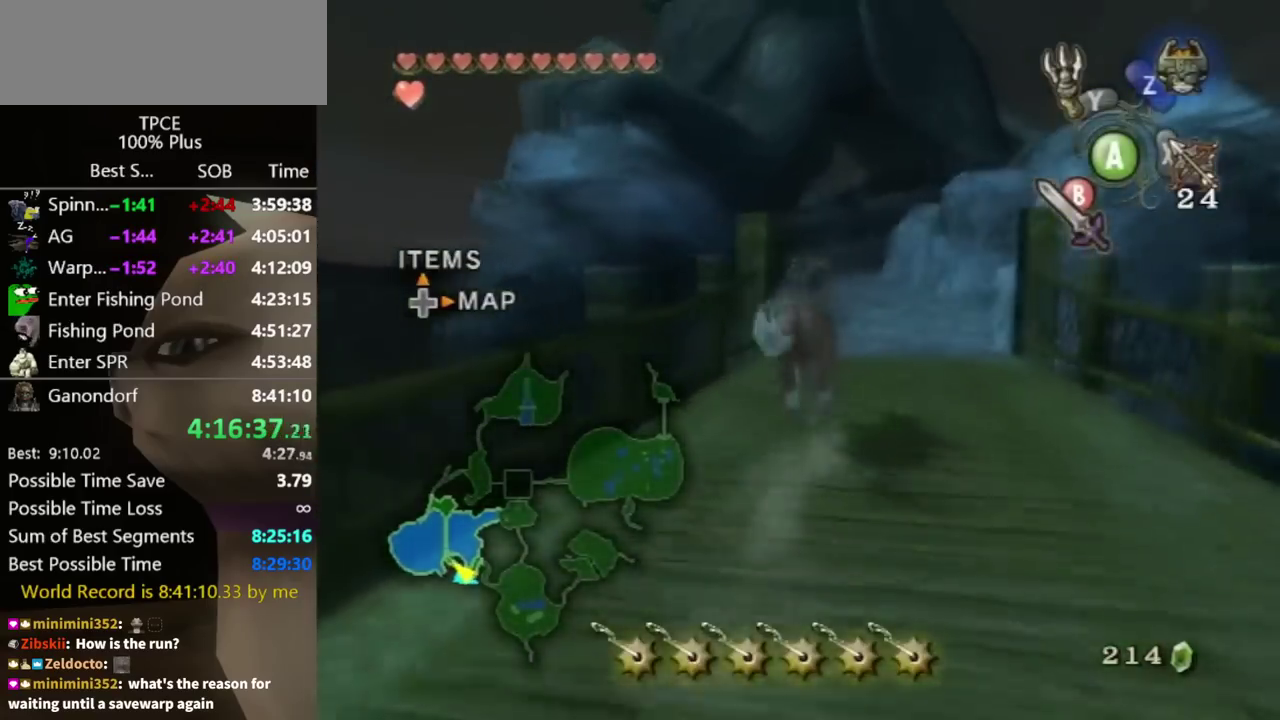
{"buttons": [], "left_stick": "center", "right_stick": "center", "events": [[167, "DPAD_UP", "down"], [233, "DPAD_UP", "up"], [267, "left_stick", "center"]]}
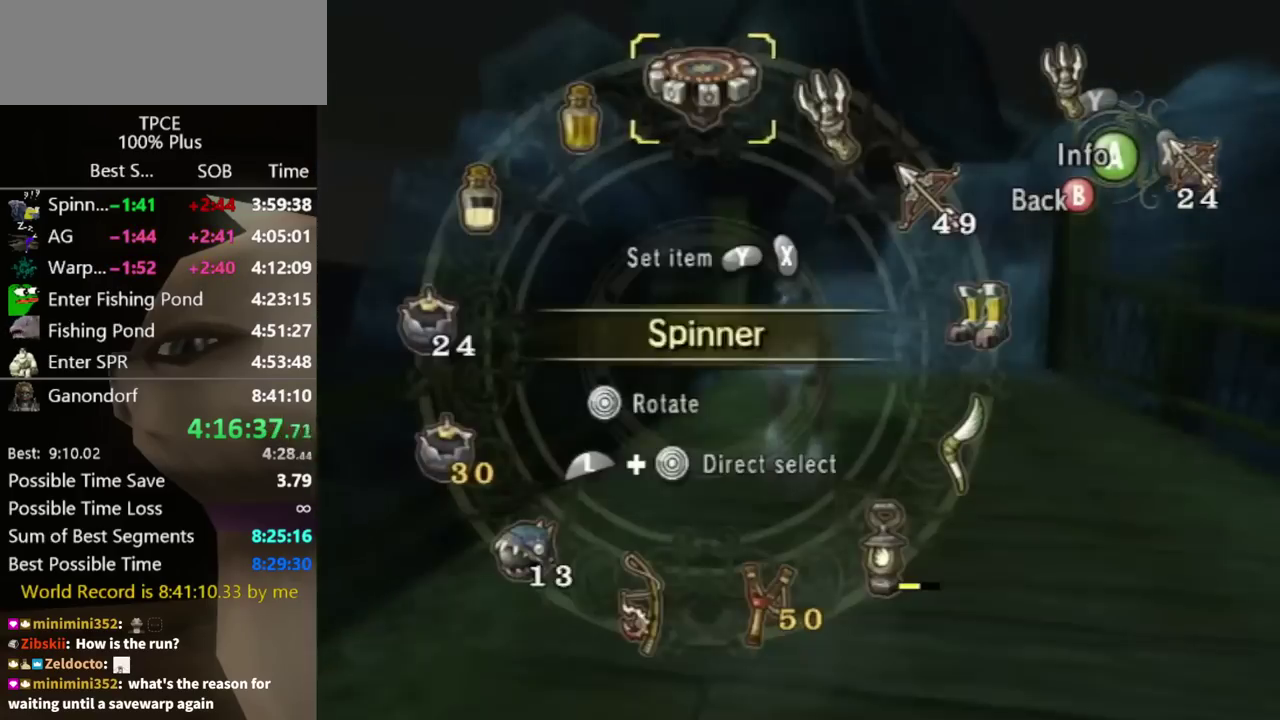
{"buttons": [], "left_stick": "center", "right_stick": "center", "events": [[167, "left_stick", "up-right"], [333, "left_stick", "center"]]}
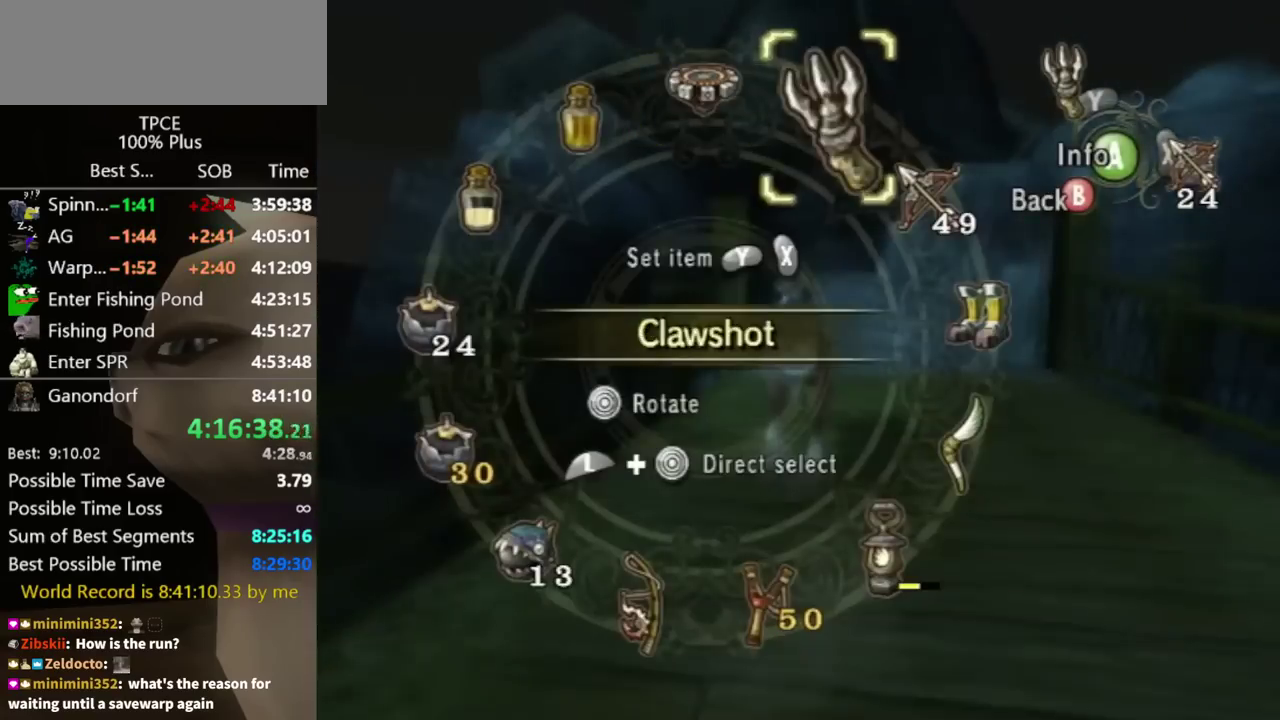
{"buttons": [], "left_stick": "center", "right_stick": "center", "events": [[100, "left_stick", "right"], [167, "left_stick", "center"], [233, "left_stick", "down-right"], [367, "left_stick", "center"]]}
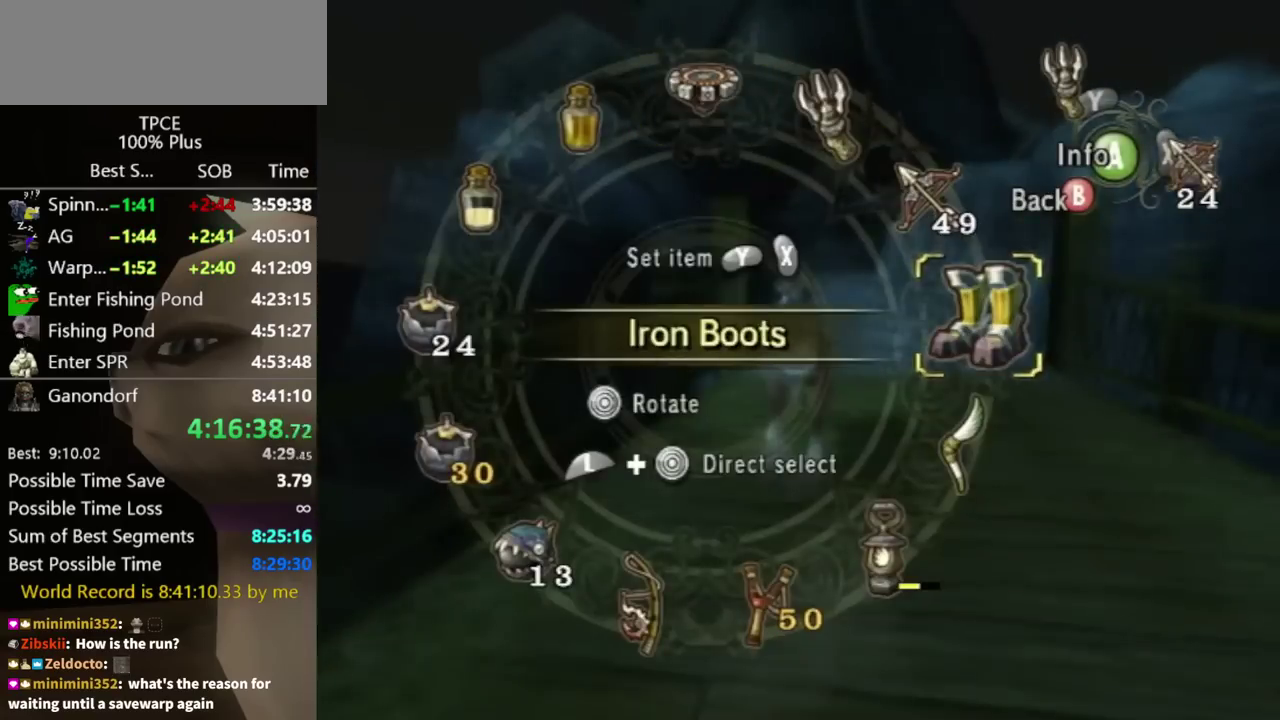
{"buttons": [], "left_stick": "down", "right_stick": "center", "events": [[33, "X", "down"], [133, "X", "up"], [333, "Y", "down"], [433, "Y", "up"], [500, "left_stick", "down"]]}
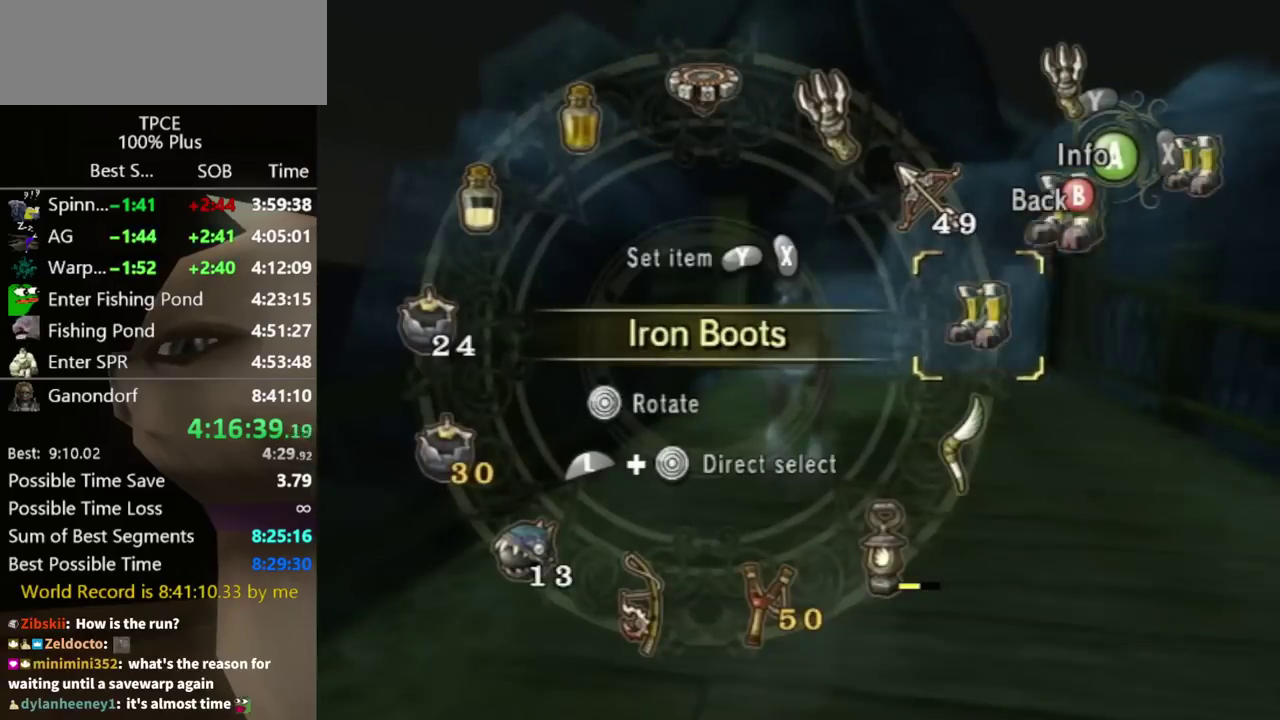
{"buttons": [], "left_stick": "up", "right_stick": "center", "events": [[100, "X", "down"], [100, "left_stick", "center"], [300, "X", "up"], [367, "B", "down"], [433, "B", "up"], [467, "left_stick", "up"]]}